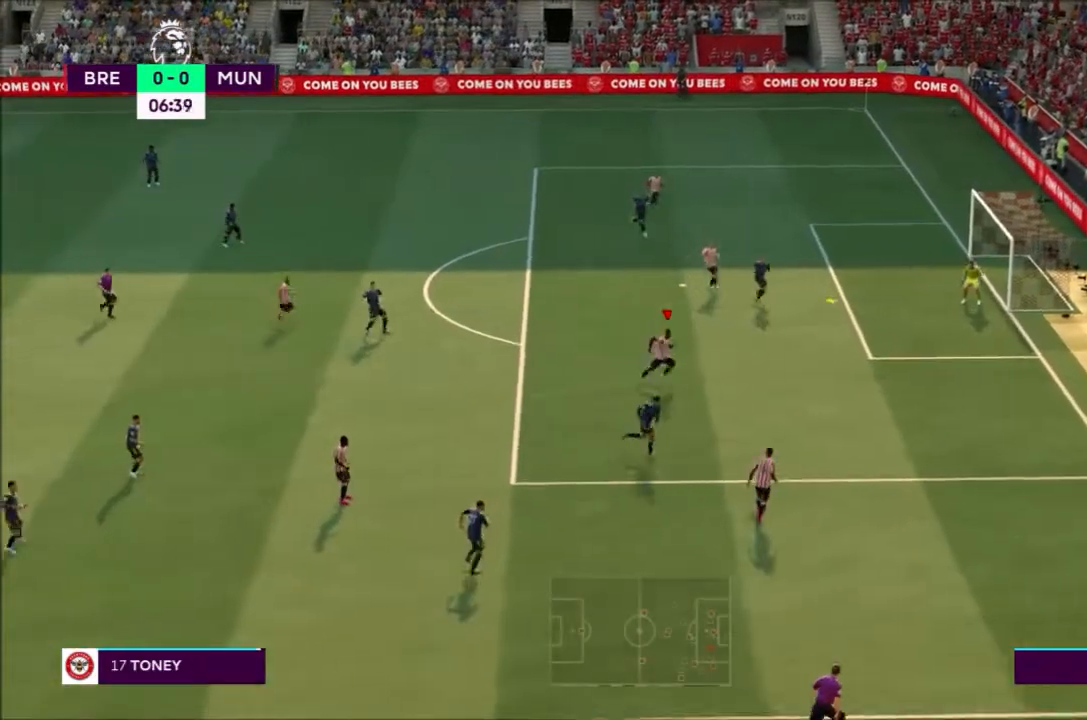
Gameplay with a controller (PlayStation layout); each line is a JSON object with the inputs held at the frame after it. "events" lists button and stick changes between this image and that frame as [ms after this image, input, new state], when the widget could be followed in between. Not read: L3 R3.
{"buttons": [], "left_stick": "center", "right_stick": "center", "events": [[267, "right_stick", "left"], [434, "right_stick", "center"]]}
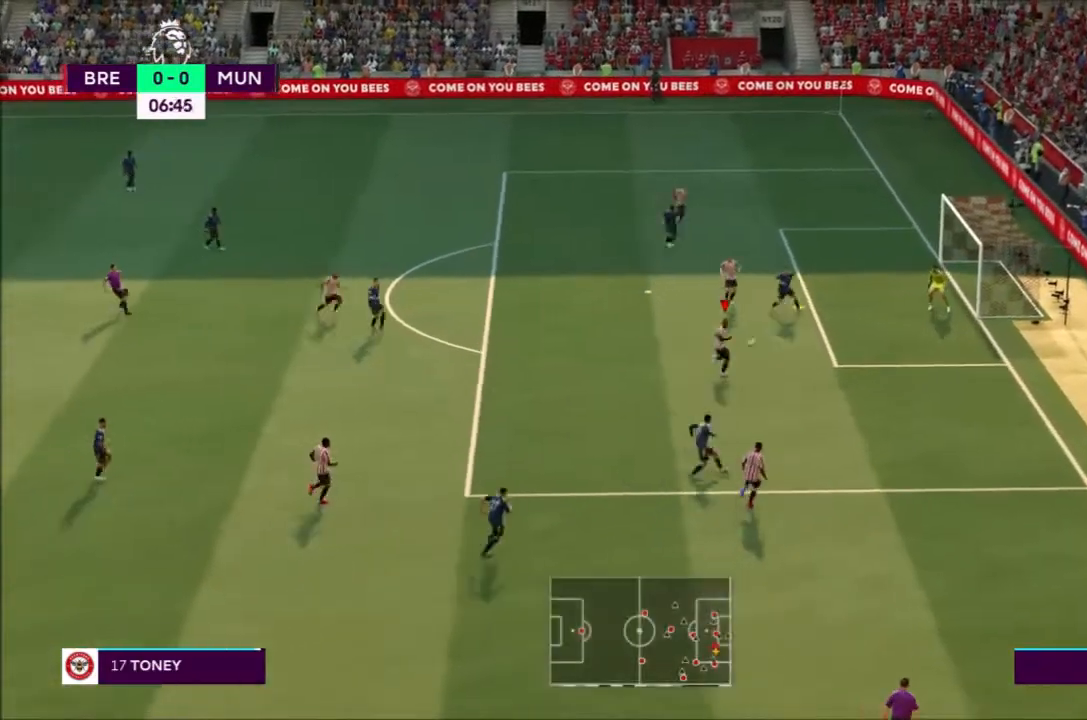
{"buttons": [], "left_stick": "up-right", "right_stick": "up-left", "events": [[33, "SQUARE", "down"], [33, "left_stick", "up-right"], [233, "SQUARE", "up"], [400, "right_stick", "up-left"]]}
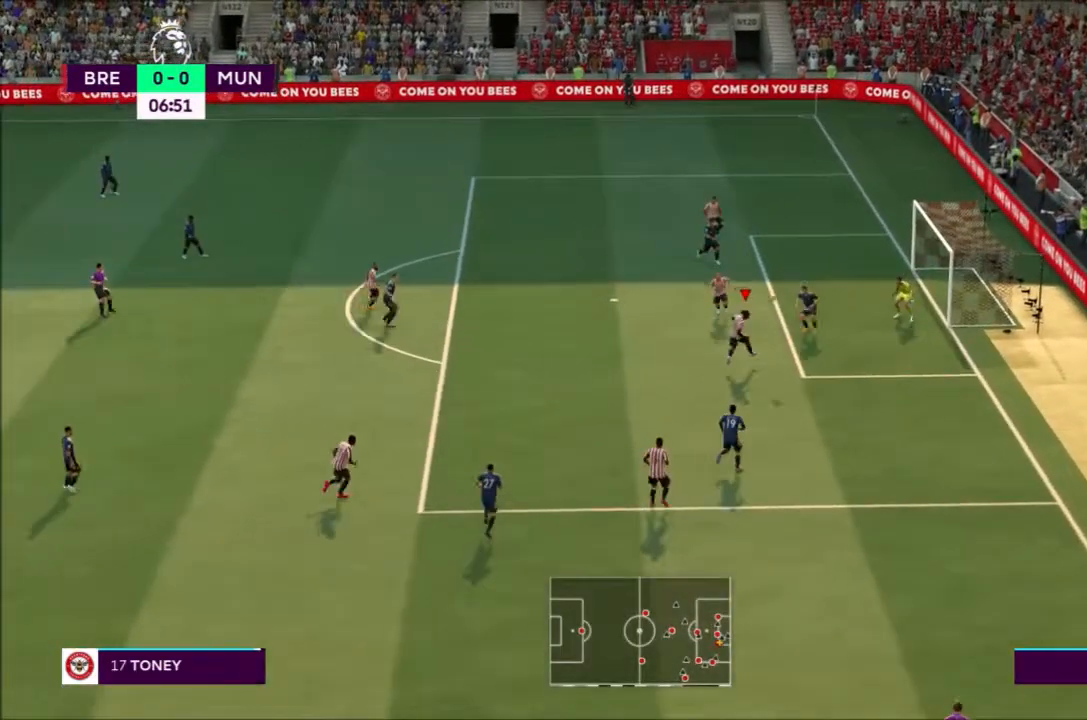
{"buttons": [], "left_stick": "center", "right_stick": "center", "events": [[101, "right_stick", "left"], [201, "right_stick", "center"], [501, "left_stick", "center"]]}
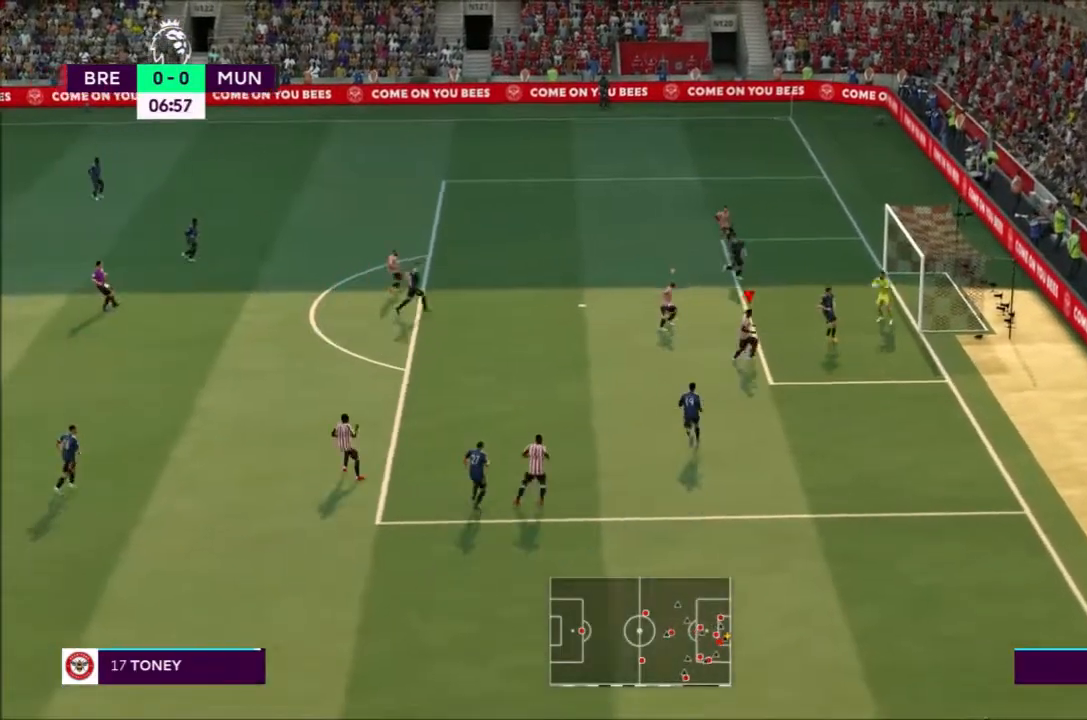
{"buttons": [], "left_stick": "center", "right_stick": "center", "events": []}
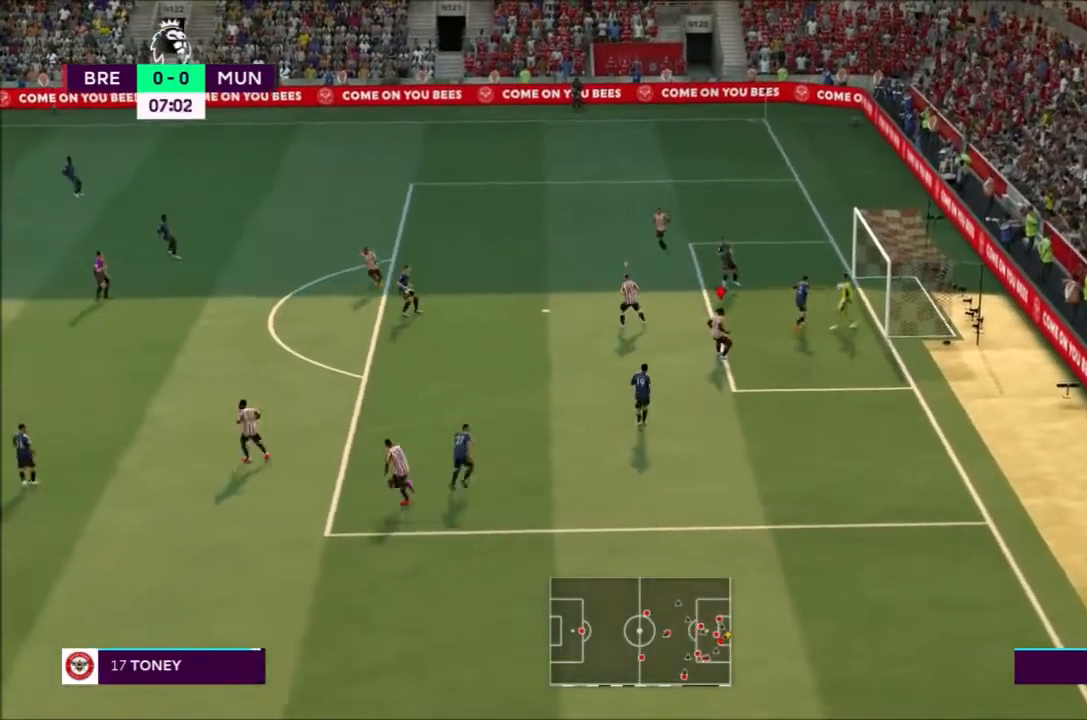
{"buttons": ["R2"], "left_stick": "left", "right_stick": "center", "events": [[234, "L1", "down"], [234, "left_stick", "left"], [367, "L1", "up"], [468, "R2", "down"]]}